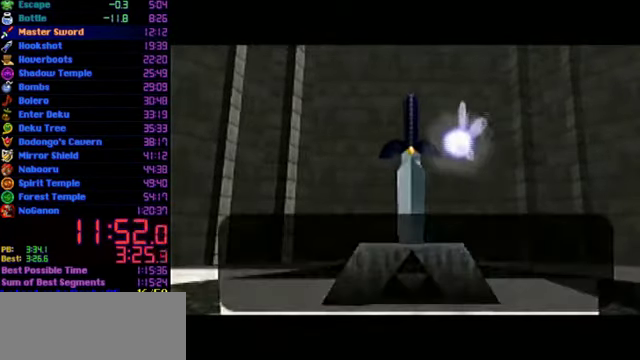
Gameplay with a controller (Nintendo layout); each line is a JSON object with the inputs held at the frame after it. "events" lists button and stick changes between this image and that frame as [ms after this image, input, new state], when the widget could be followed in between. Not read: L3 R3.
{"buttons": [], "left_stick": "center", "events": [[66, "A", "up"], [133, "A", "down"], [200, "A", "up"], [266, "A", "down"], [300, "B", "up"], [366, "A", "up"]]}
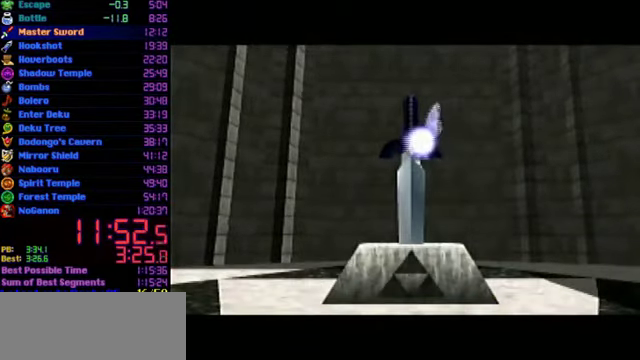
{"buttons": [], "left_stick": "center", "events": []}
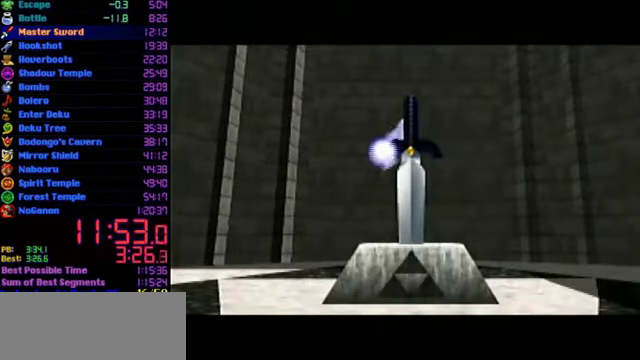
{"buttons": [], "left_stick": "up", "events": [[66, "left_stick", "up"]]}
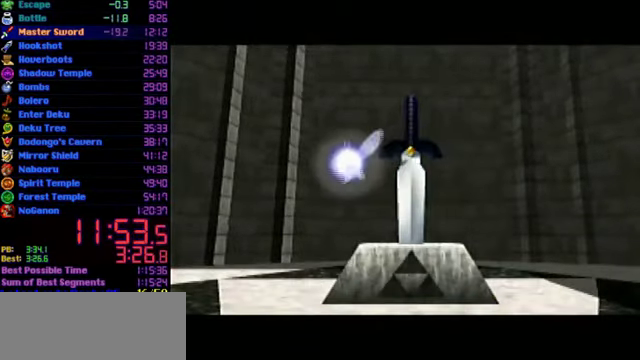
{"buttons": [], "left_stick": "up", "events": []}
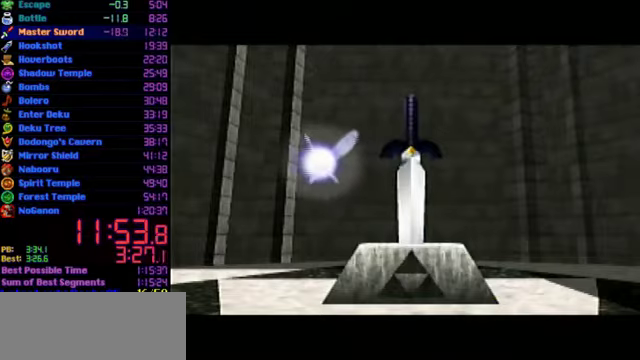
{"buttons": [], "left_stick": "up", "events": []}
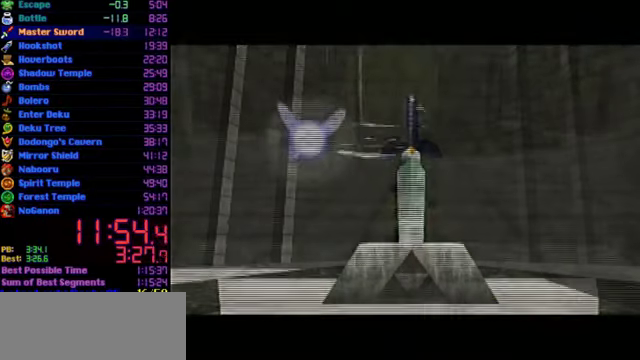
{"buttons": ["A"], "left_stick": "up", "events": [[367, "A", "down"]]}
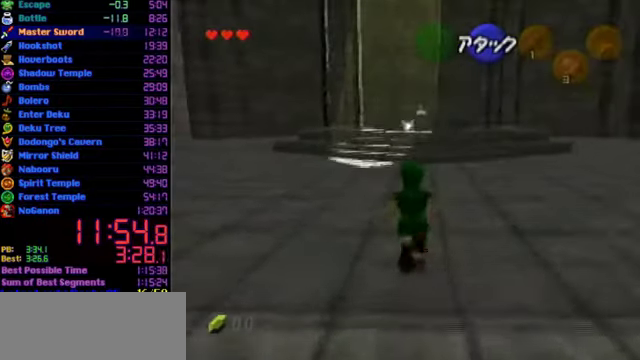
{"buttons": [], "left_stick": "up", "events": [[67, "A", "up"]]}
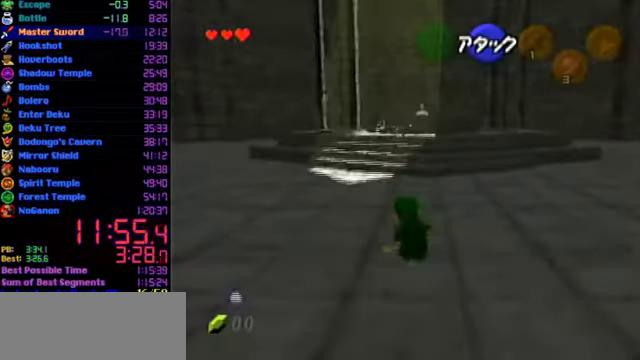
{"buttons": [], "left_stick": "up", "events": [[234, "A", "down"], [400, "A", "up"]]}
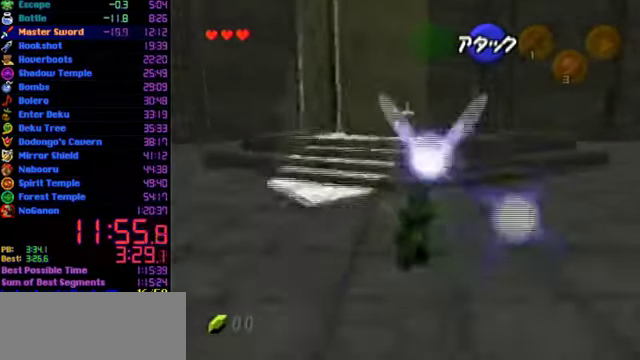
{"buttons": [], "left_stick": "up", "events": []}
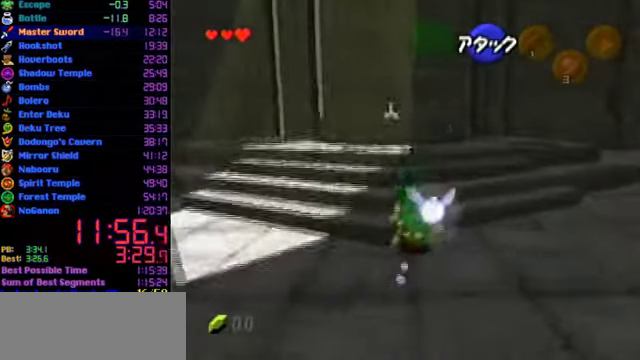
{"buttons": [], "left_stick": "up", "events": [[34, "A", "down"], [300, "A", "up"]]}
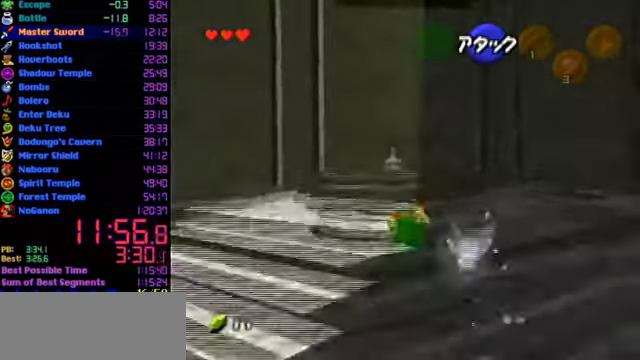
{"buttons": ["A"], "left_stick": "up", "events": [[400, "A", "down"]]}
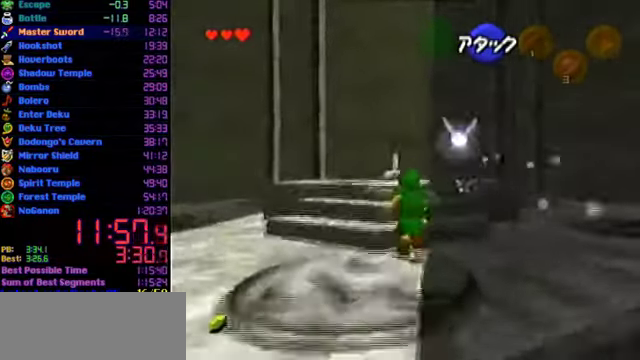
{"buttons": ["L1"], "left_stick": "up", "events": [[100, "A", "up"], [500, "L1", "down"]]}
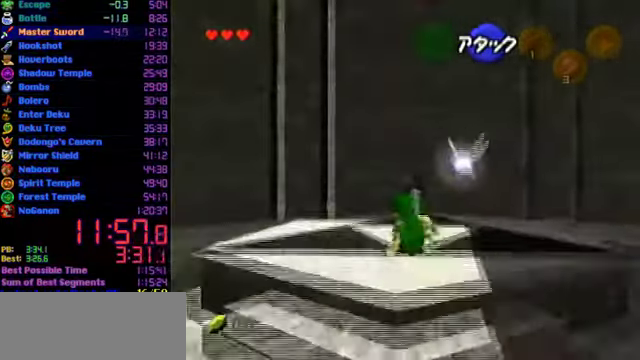
{"buttons": [], "left_stick": "center", "events": [[34, "left_stick", "center"], [67, "A", "down"], [200, "L1", "up"], [234, "A", "up"]]}